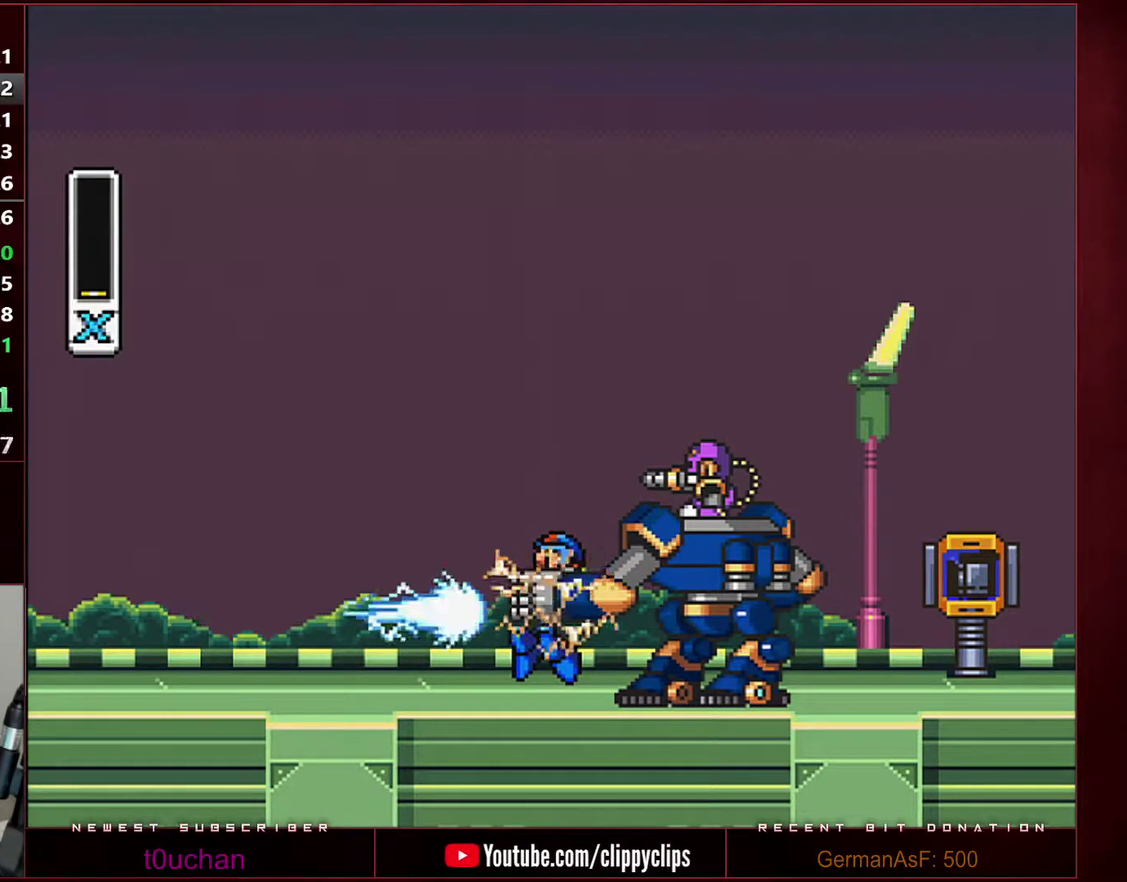
Gameplay with a controller (Nintendo layout); each line is a JSON object with the inputs held at the frame after it. "events" lists button and stick changes between this image and that frame as [ms after this image, input, new state], when the widget could be followed in between. Not read: L3 R2 R3.
{"buttons": ["START"], "events": []}
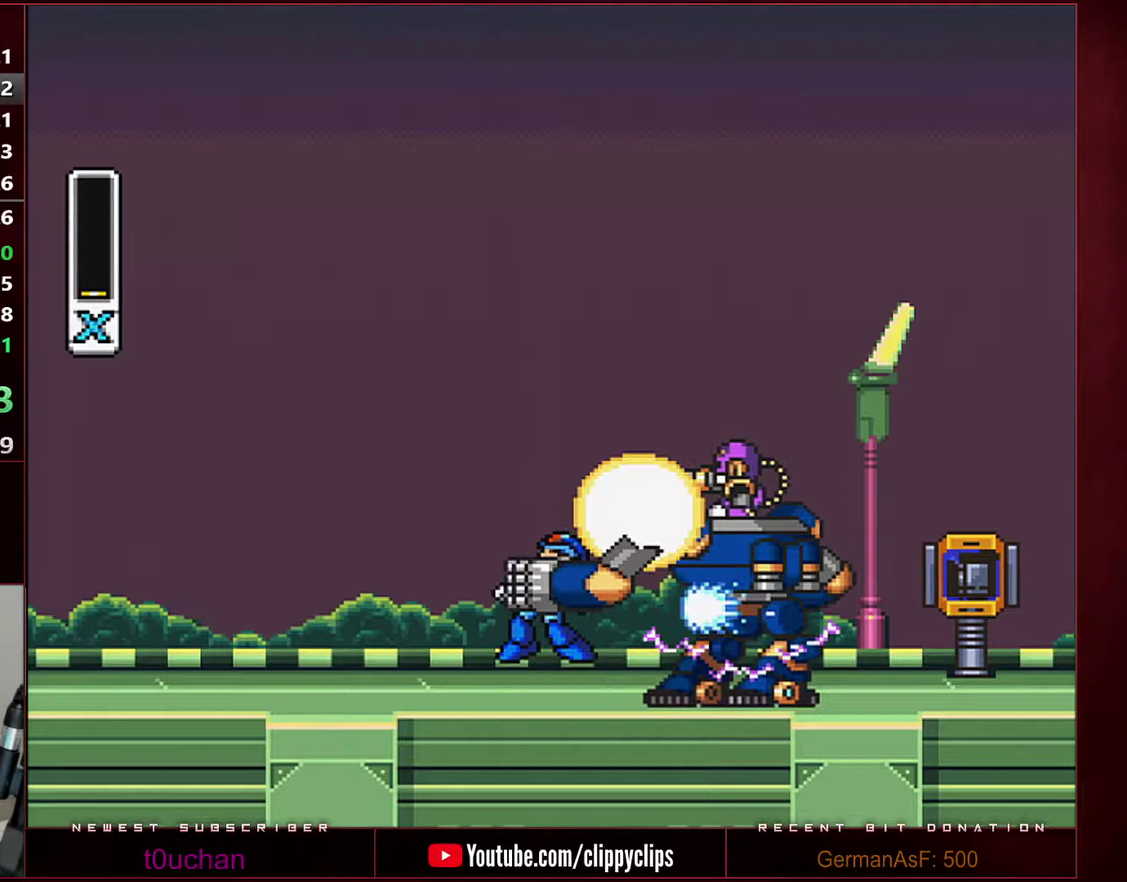
{"buttons": ["START"], "events": []}
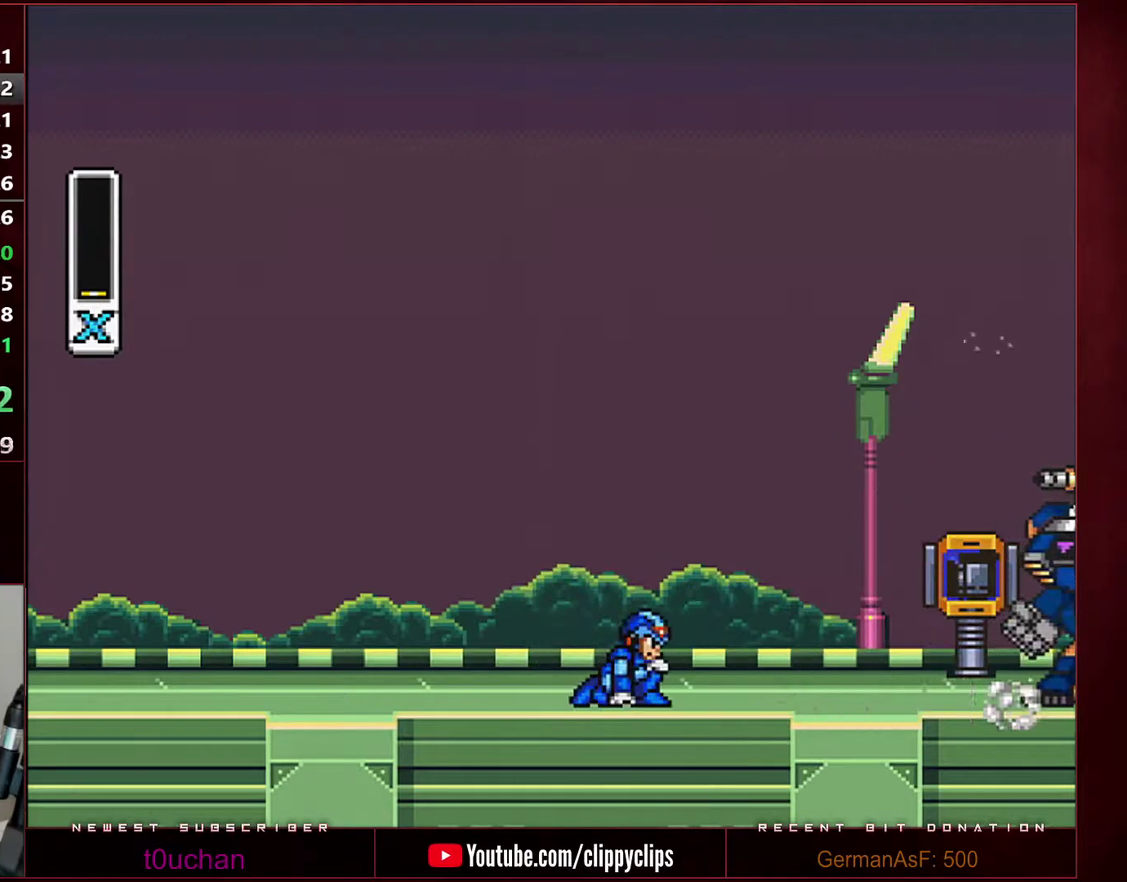
{"buttons": ["START"], "events": []}
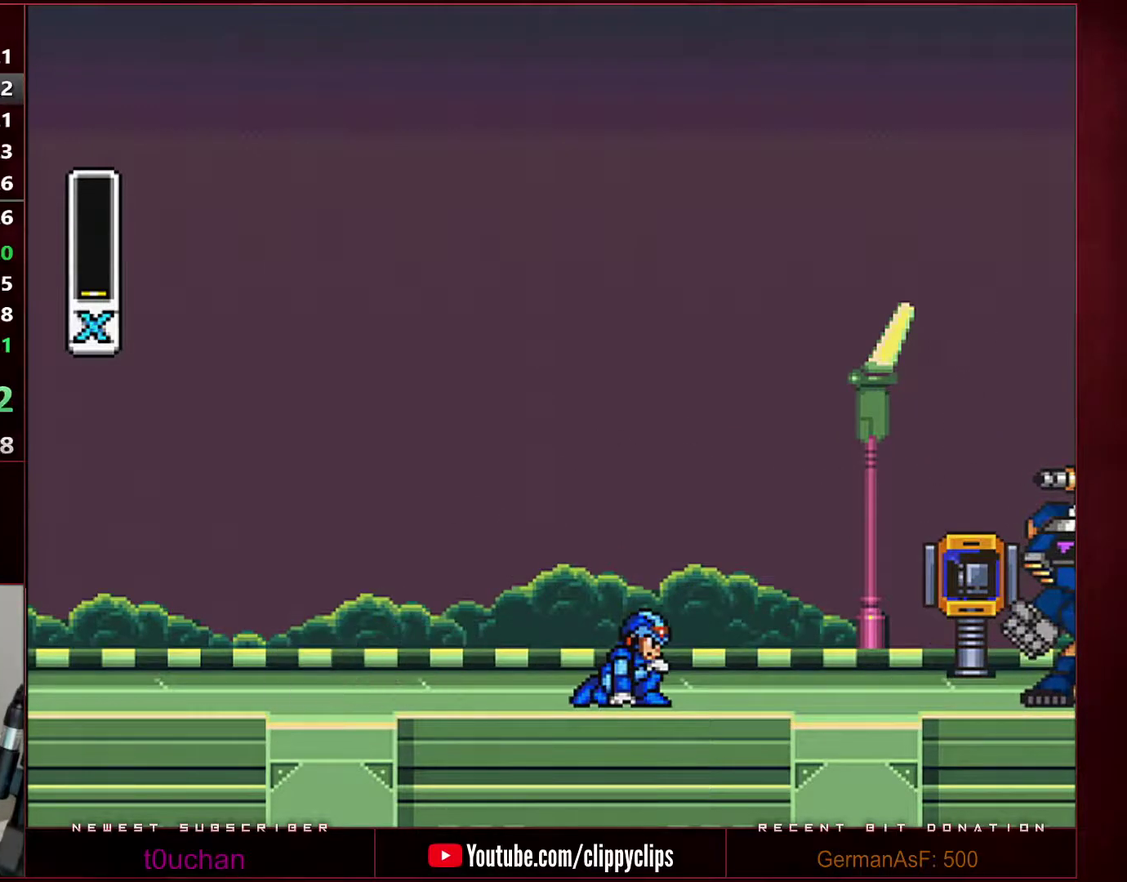
{"buttons": ["START"], "events": []}
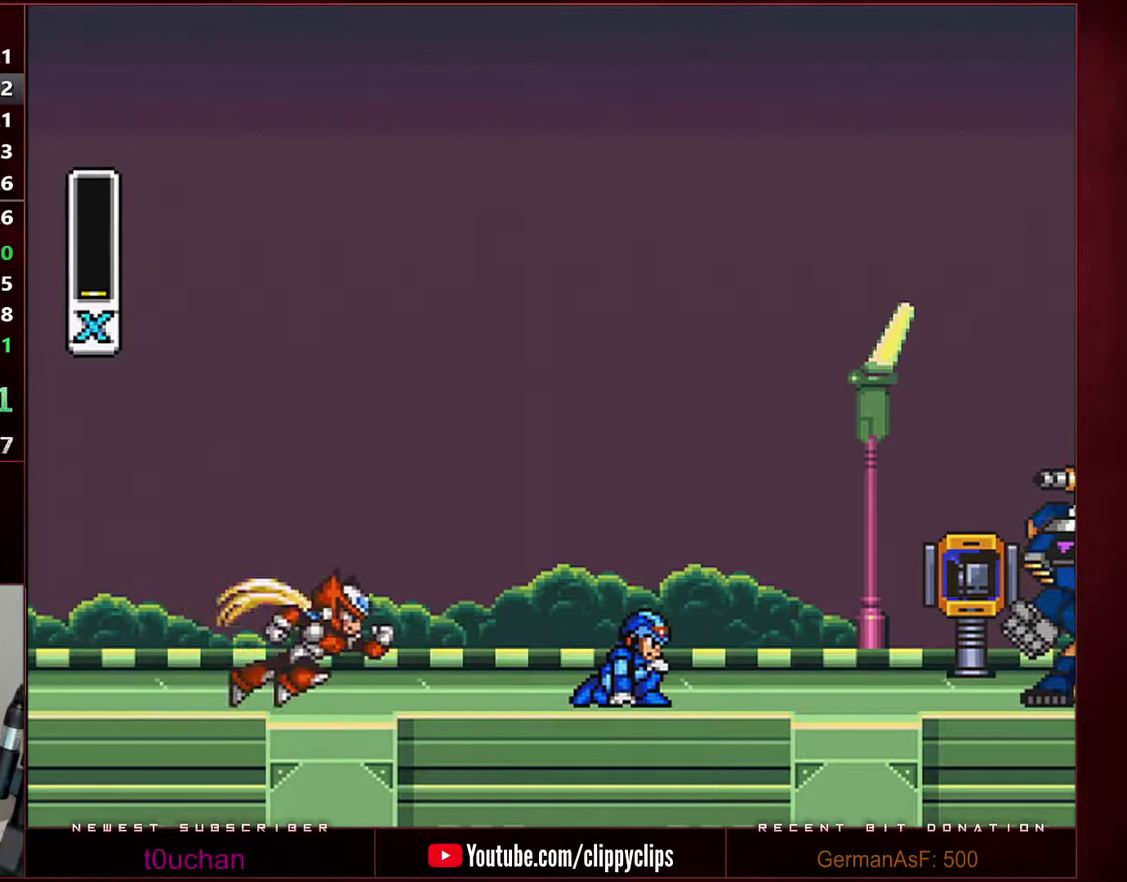
{"buttons": ["START"], "events": []}
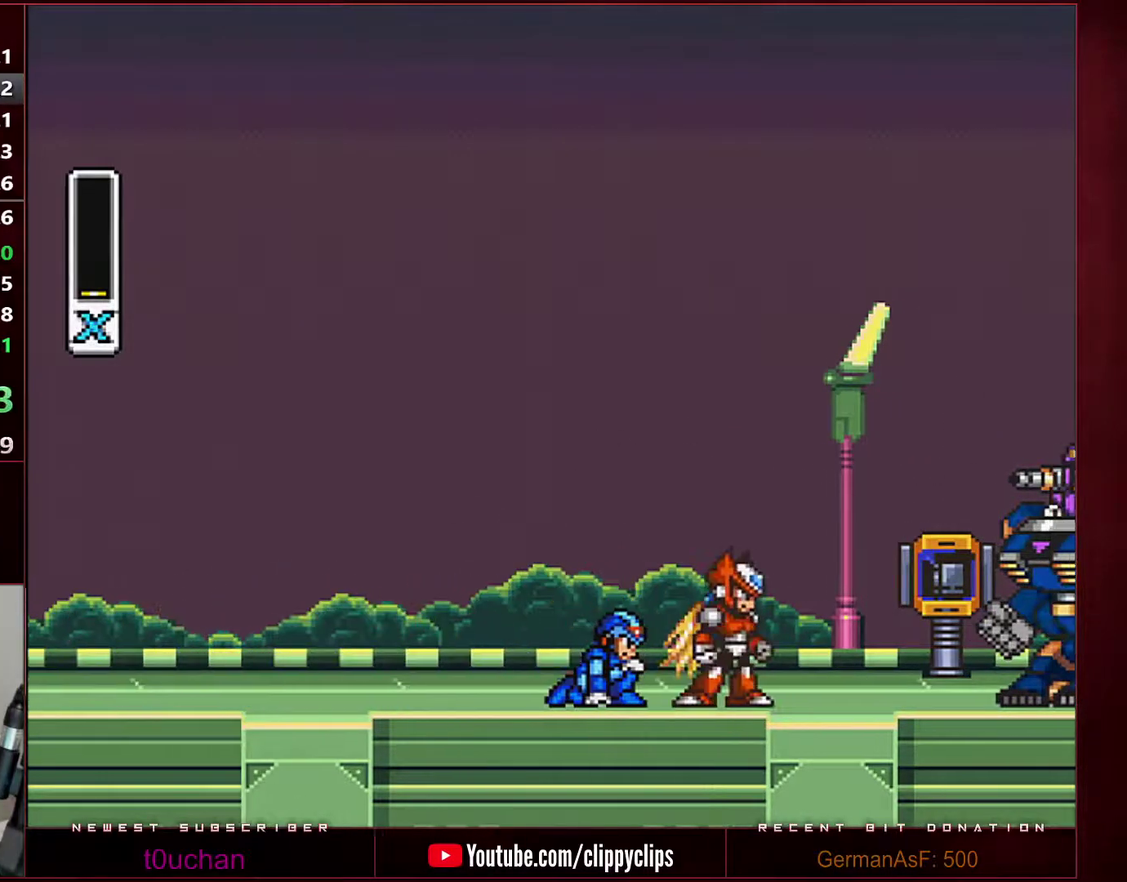
{"buttons": ["START"], "events": []}
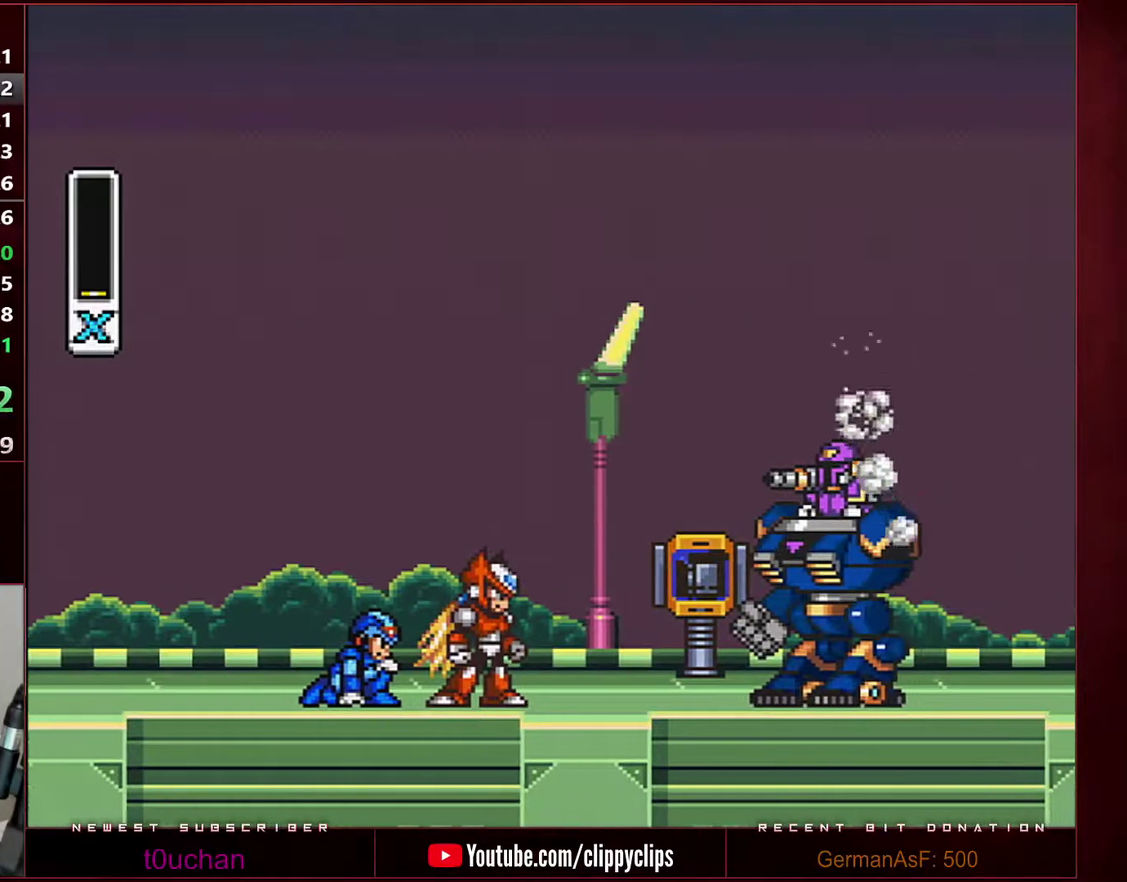
{"buttons": ["START"], "events": []}
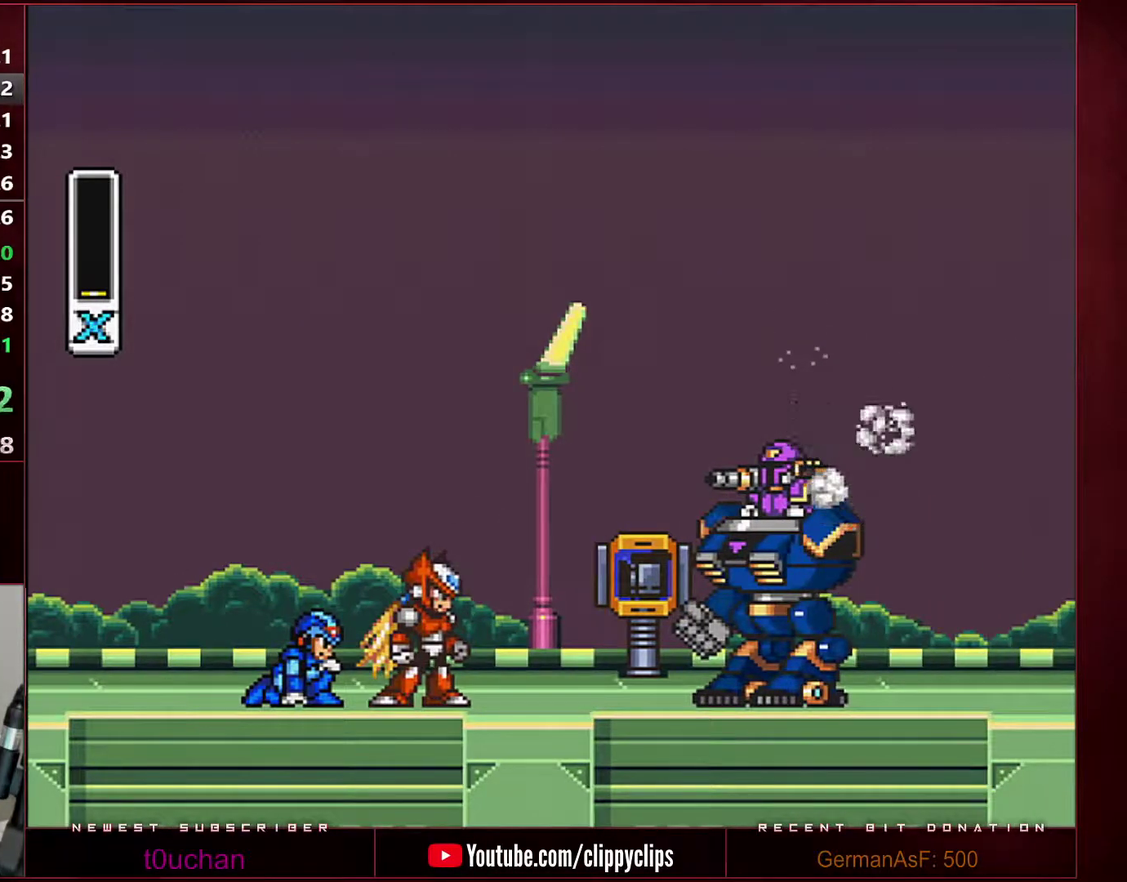
{"buttons": ["START"], "events": []}
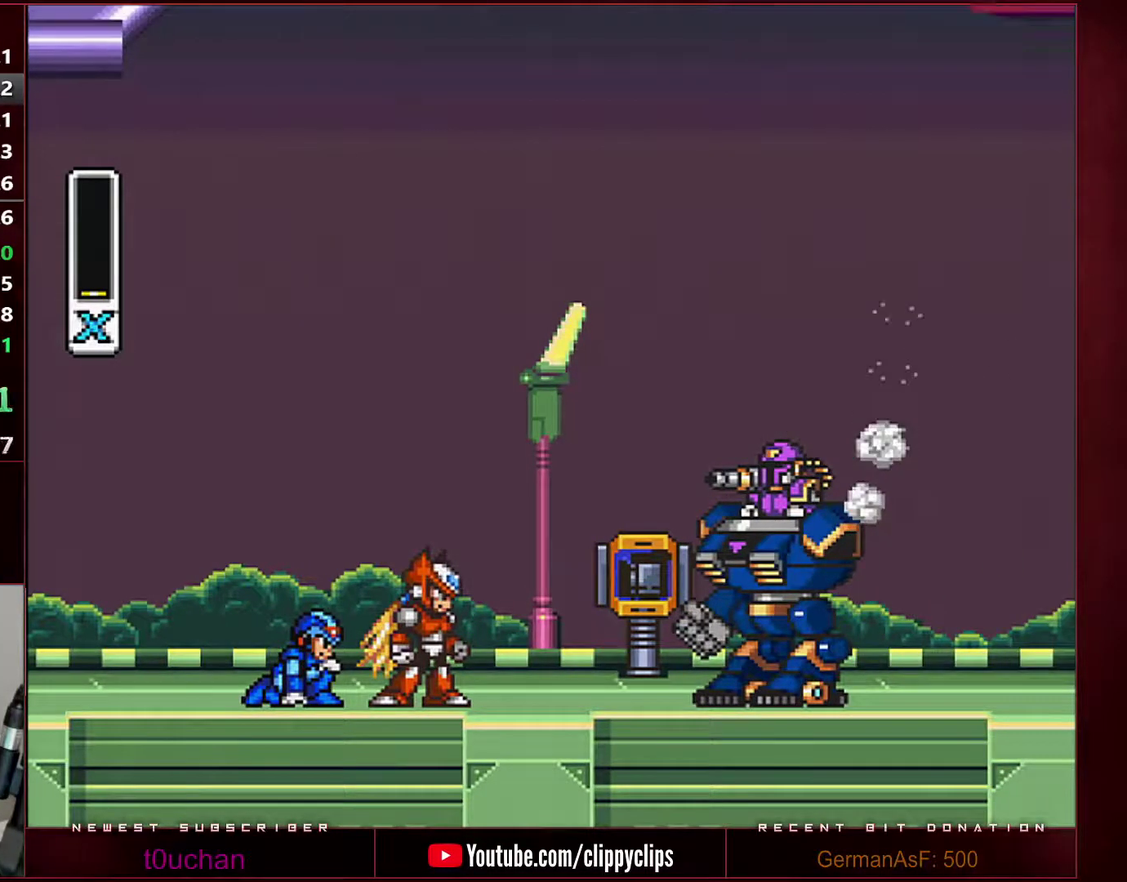
{"buttons": ["START"], "events": []}
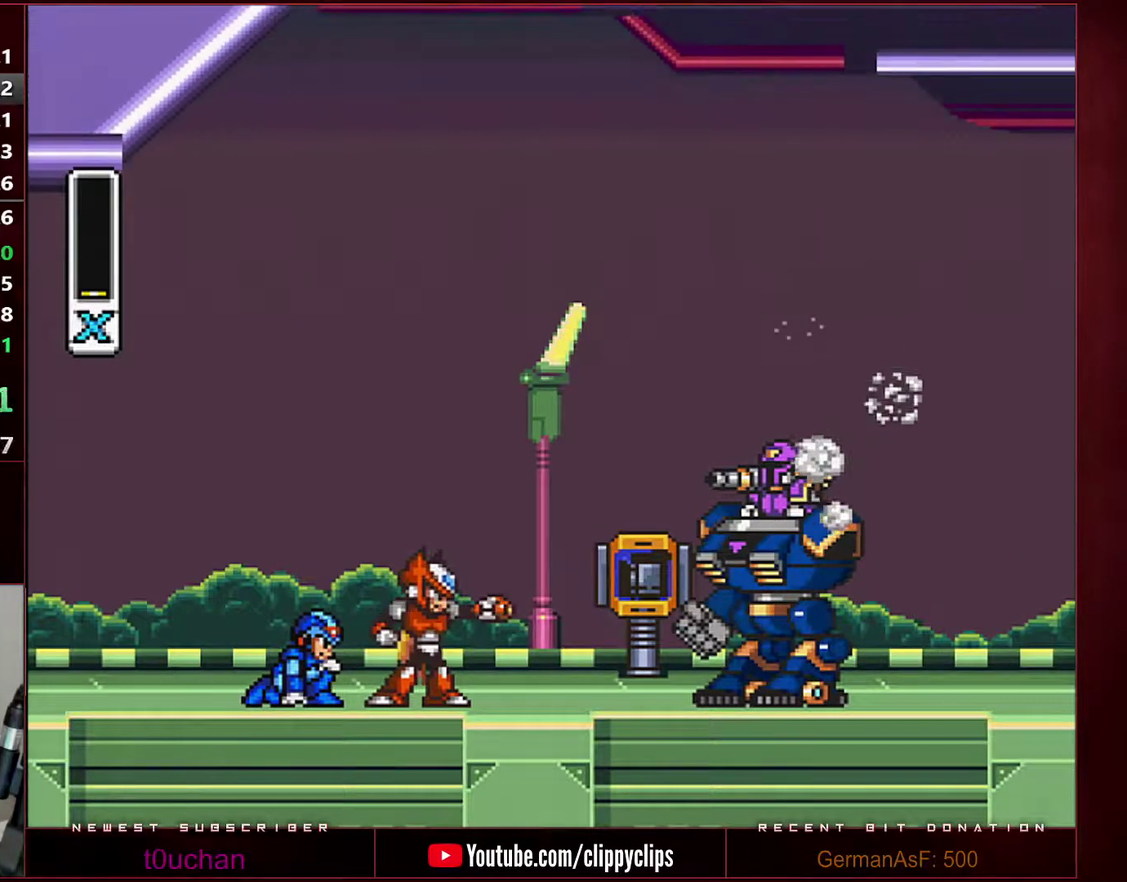
{"buttons": ["START"], "events": []}
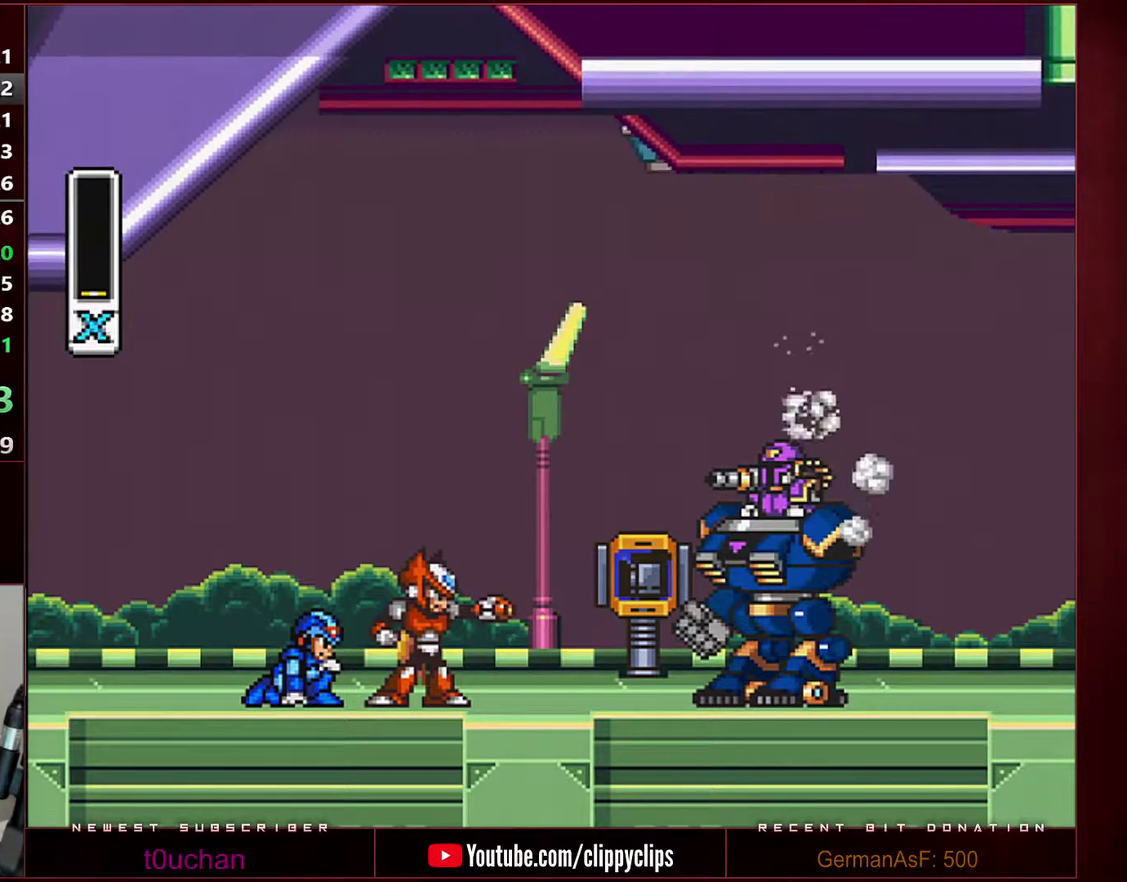
{"buttons": ["START"], "events": []}
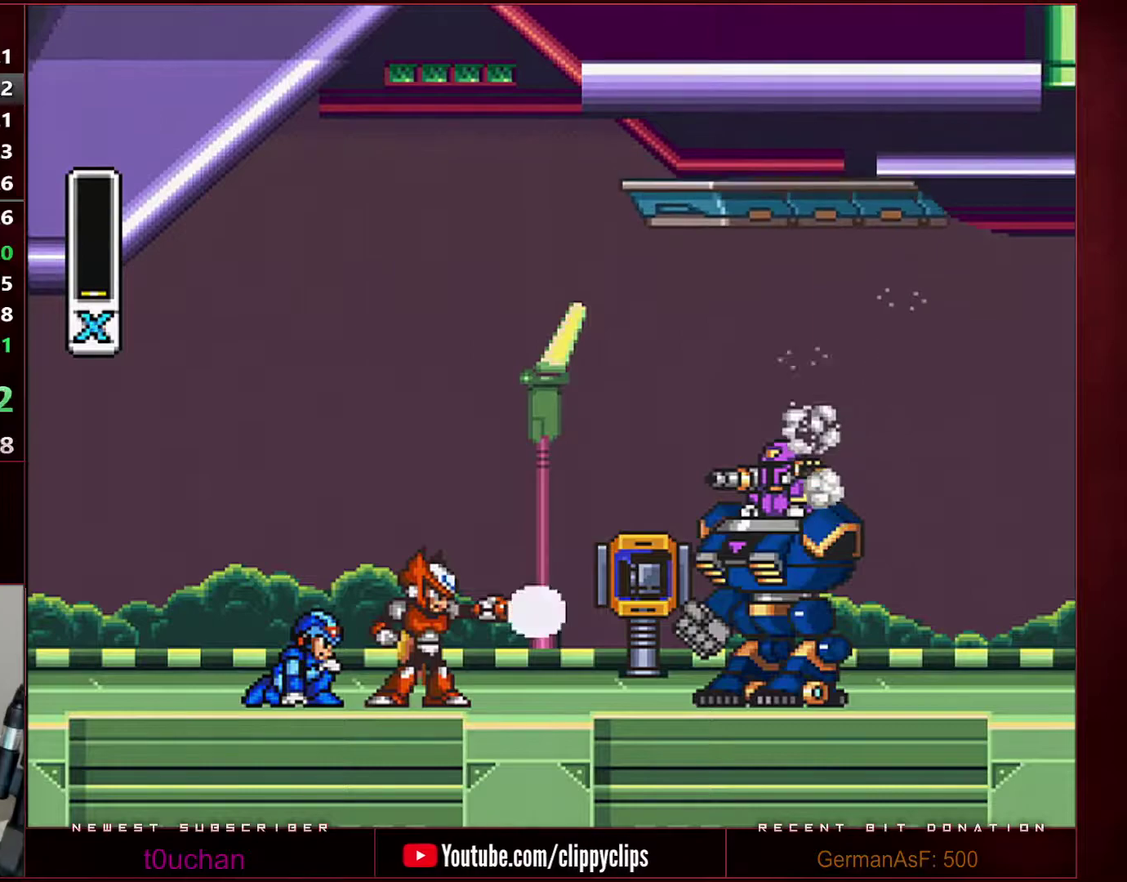
{"buttons": ["START"], "events": []}
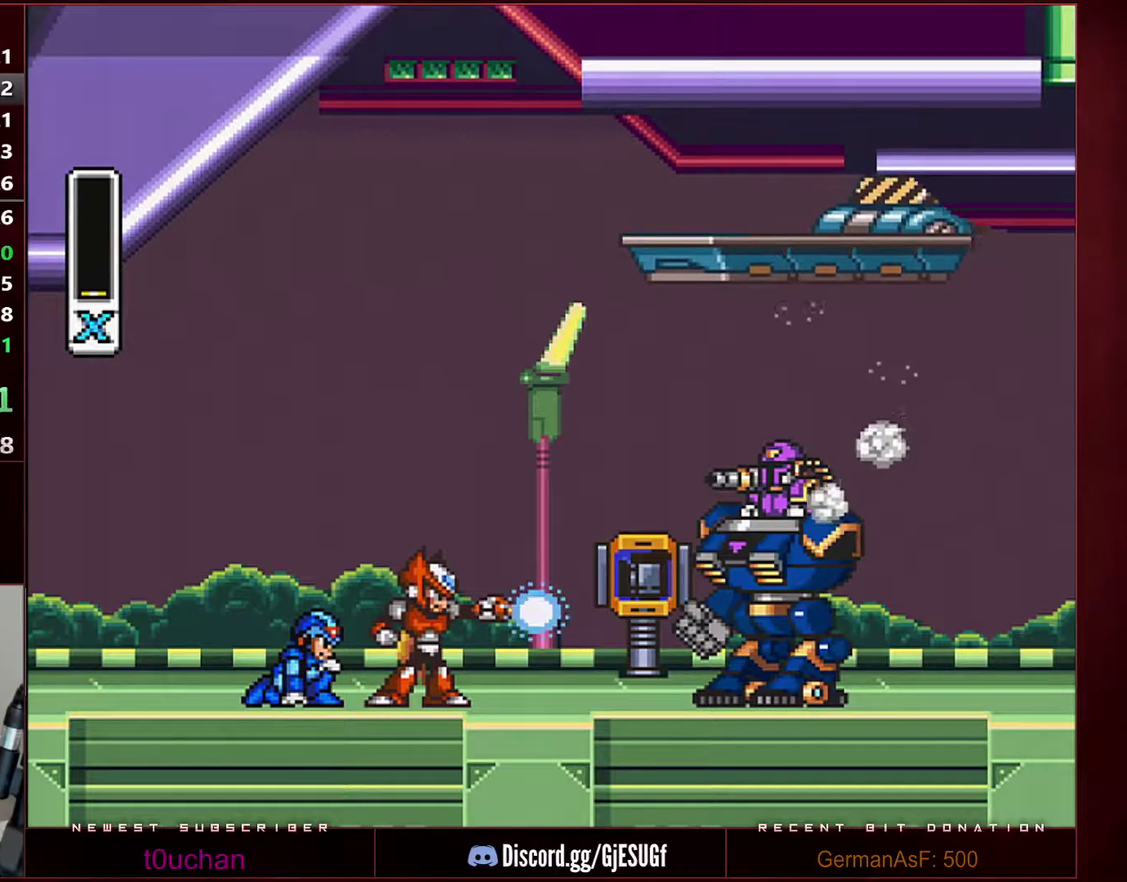
{"buttons": ["START"], "events": []}
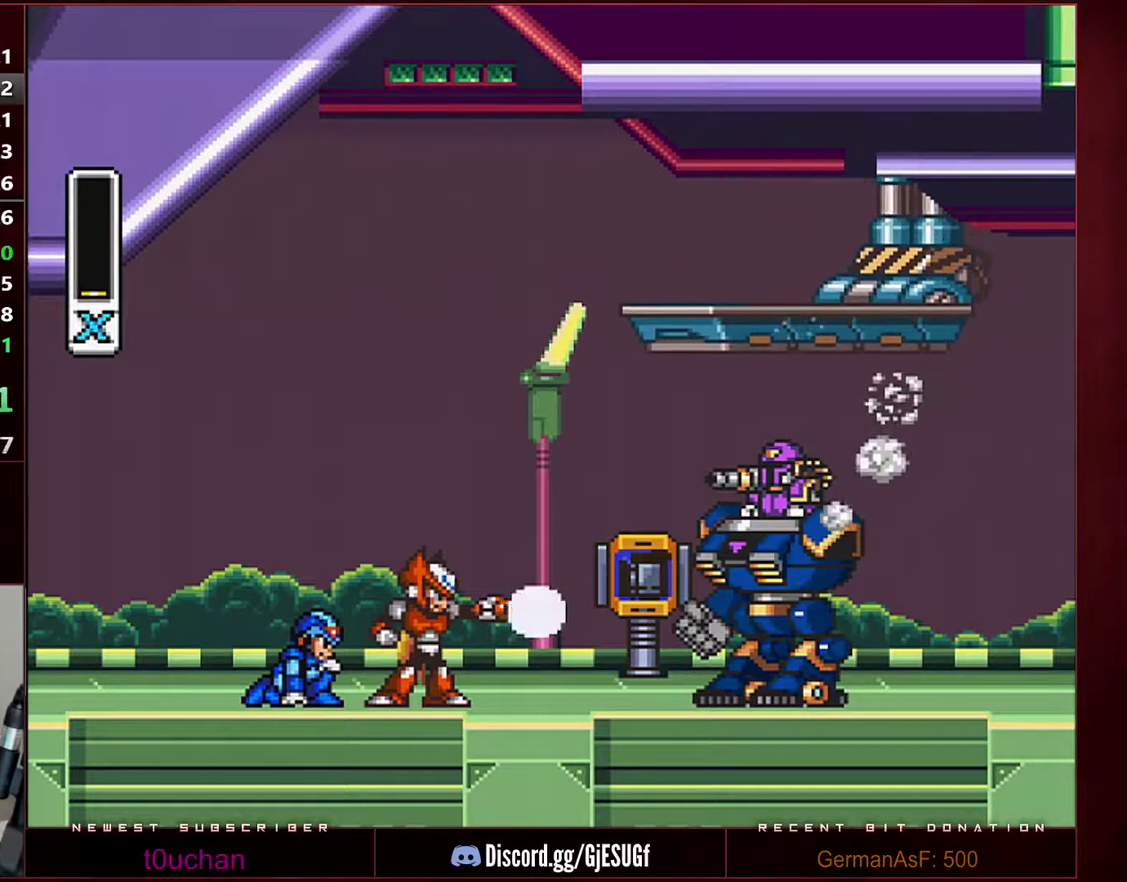
{"buttons": ["START"], "events": []}
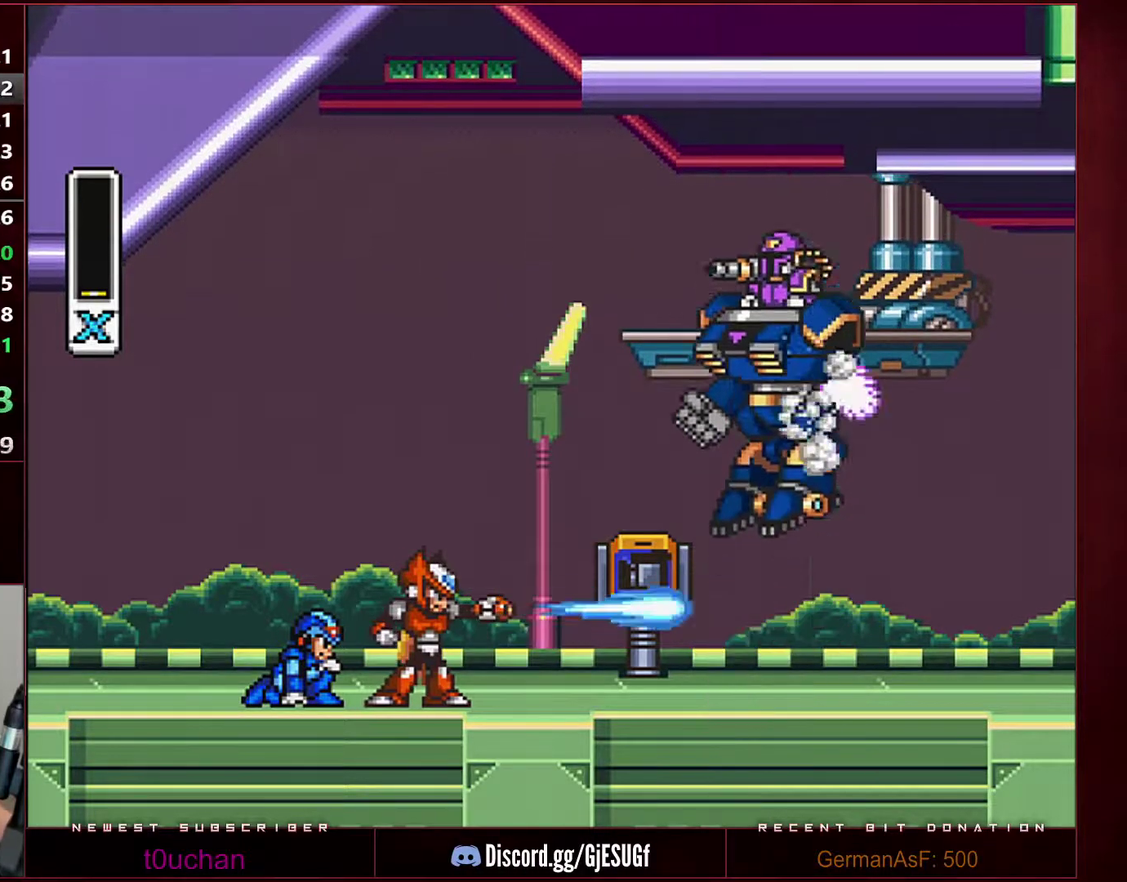
{"buttons": ["START"], "events": []}
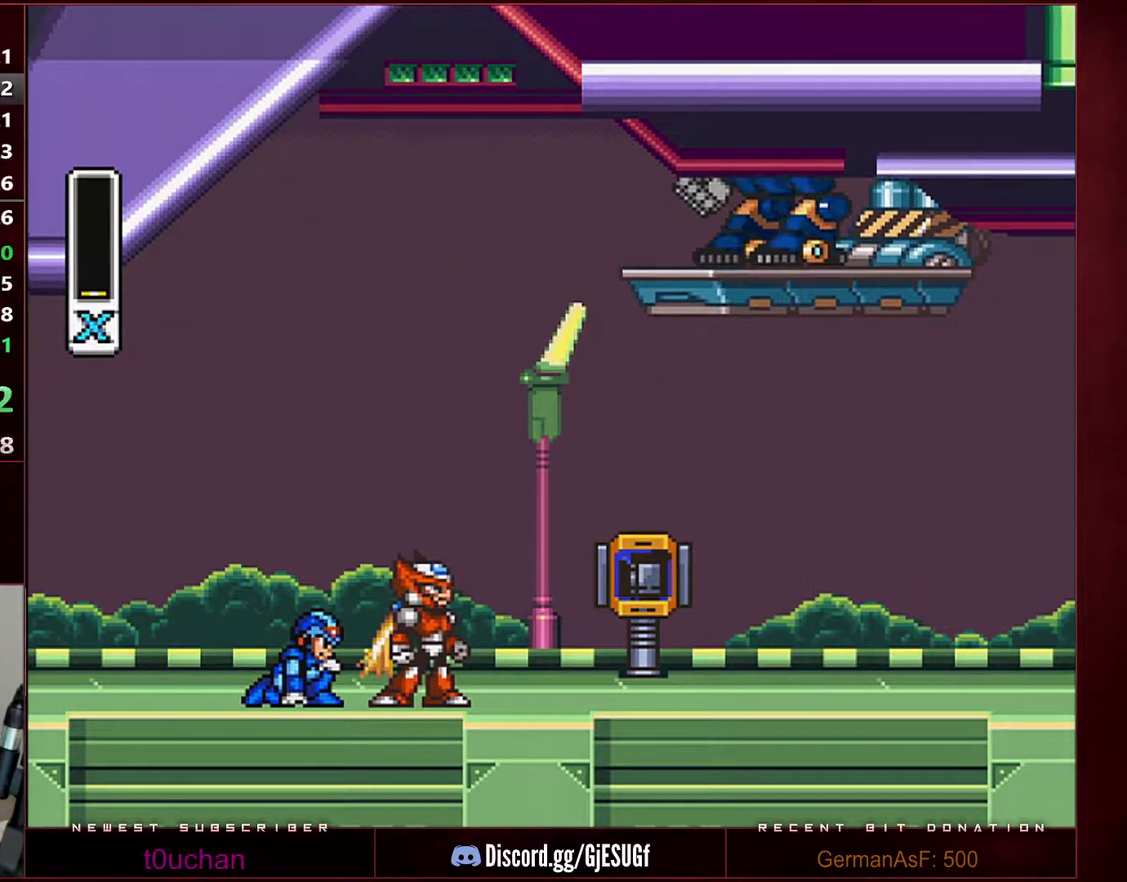
{"buttons": ["START"], "events": []}
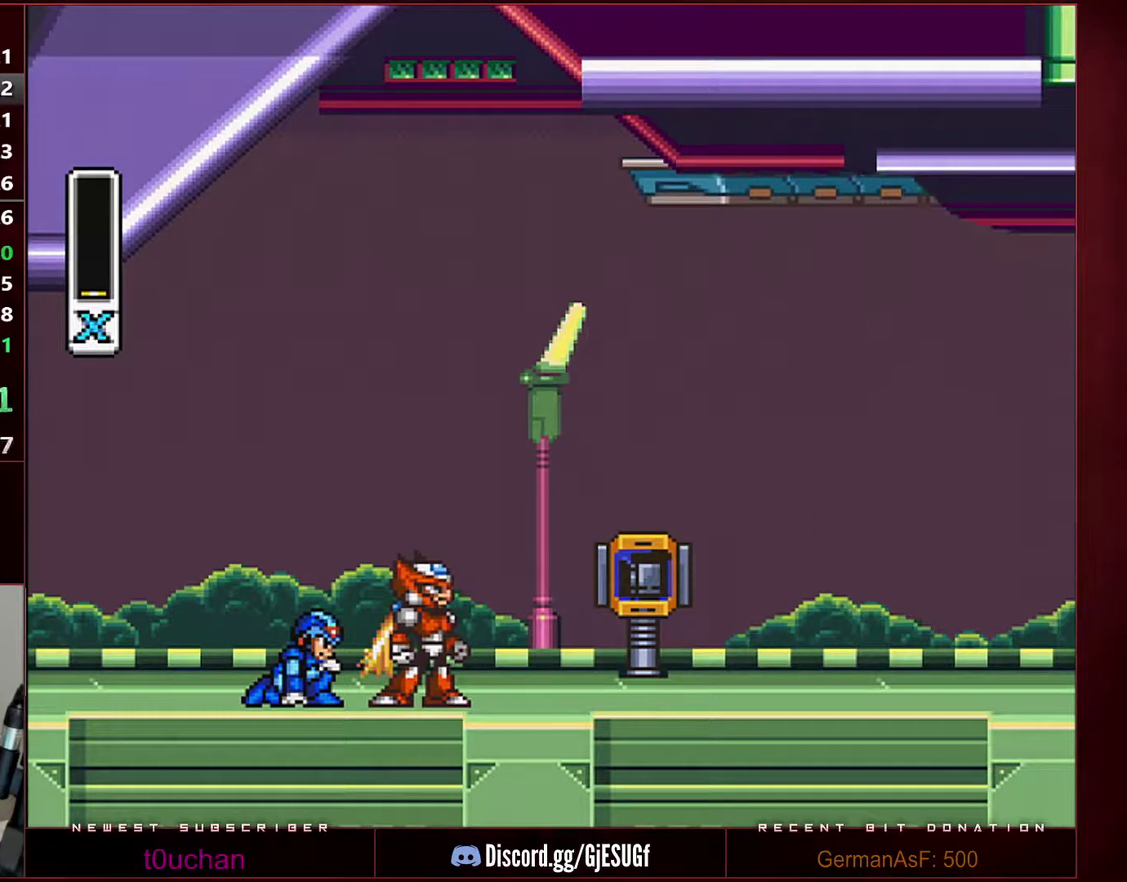
{"buttons": ["START"], "events": []}
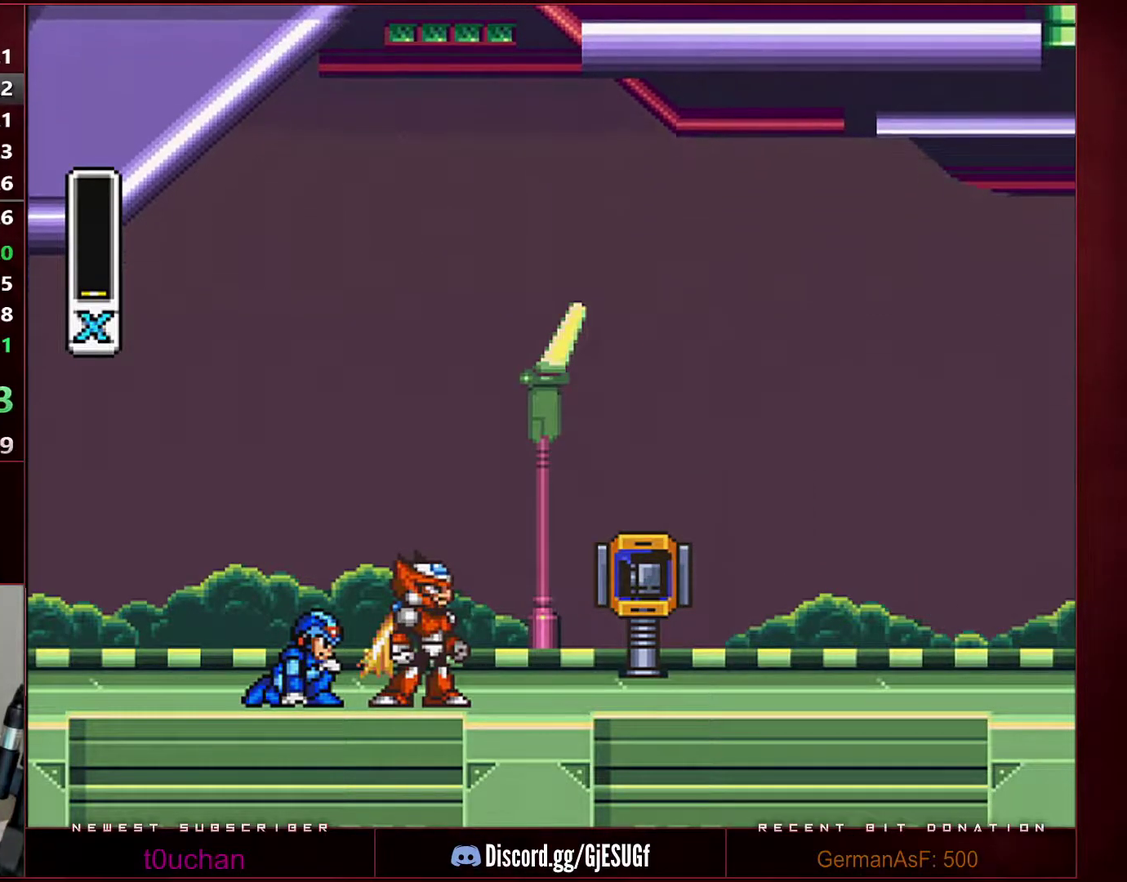
{"buttons": ["START"], "events": []}
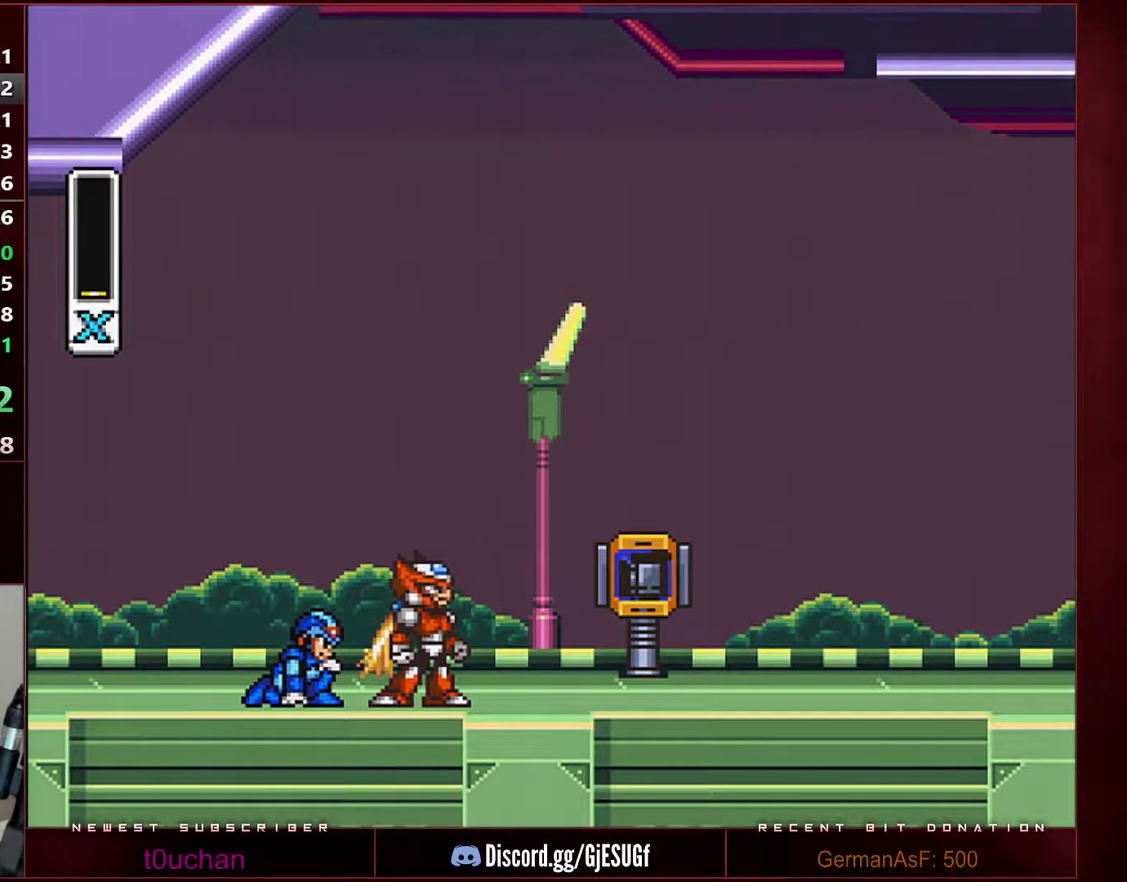
{"buttons": ["START"], "events": []}
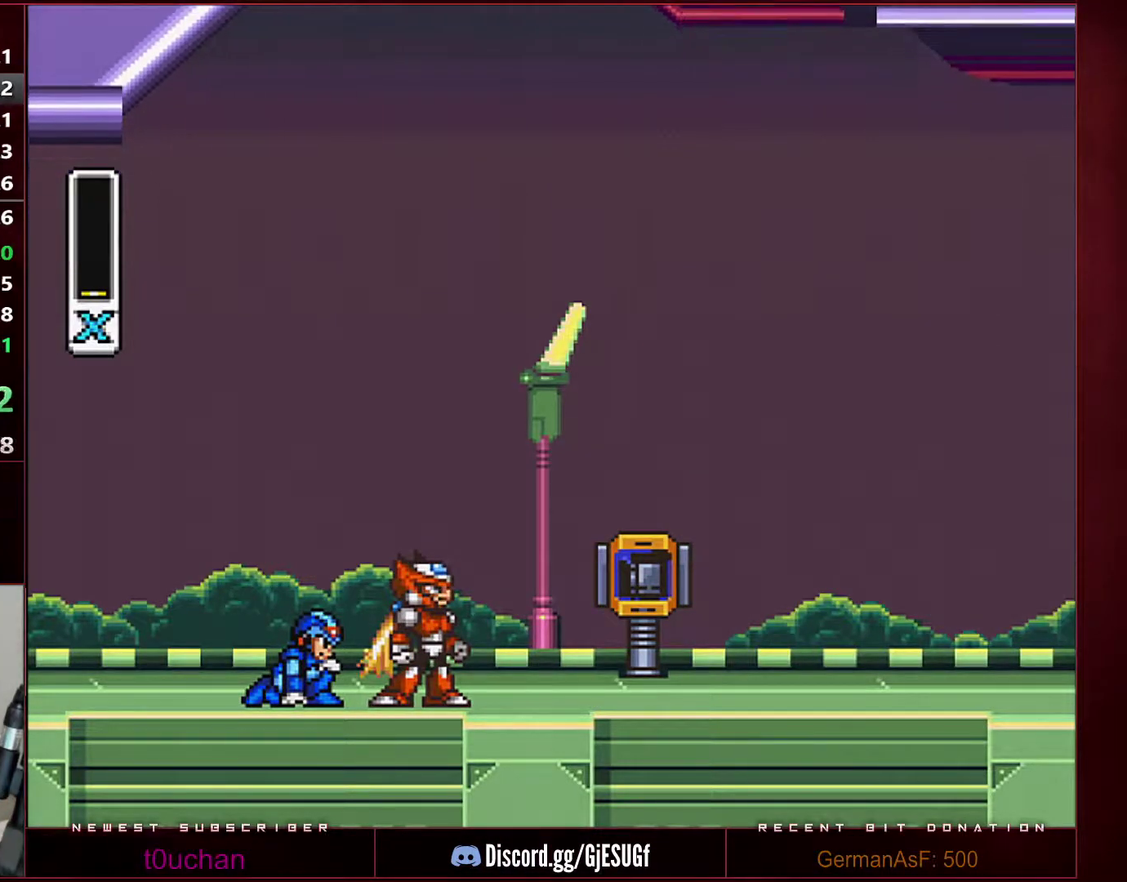
{"buttons": ["START"], "events": []}
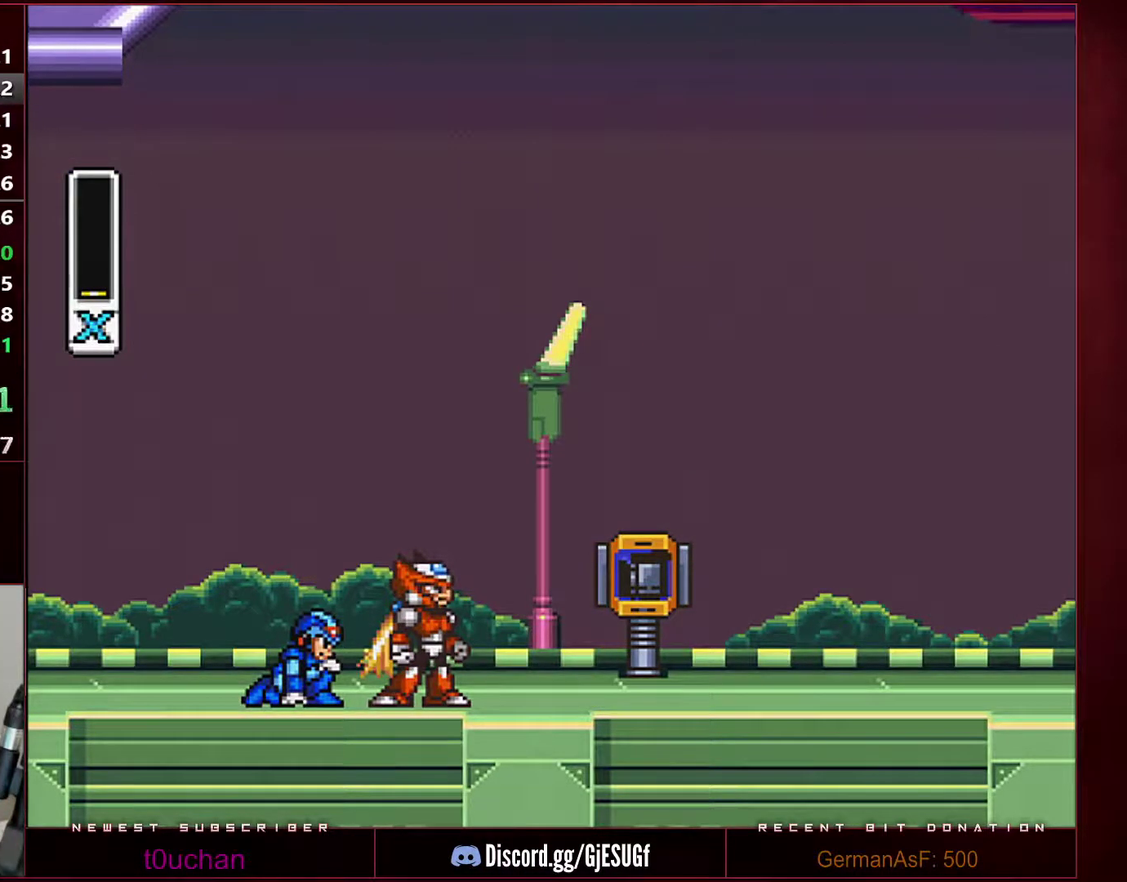
{"buttons": ["START"], "events": []}
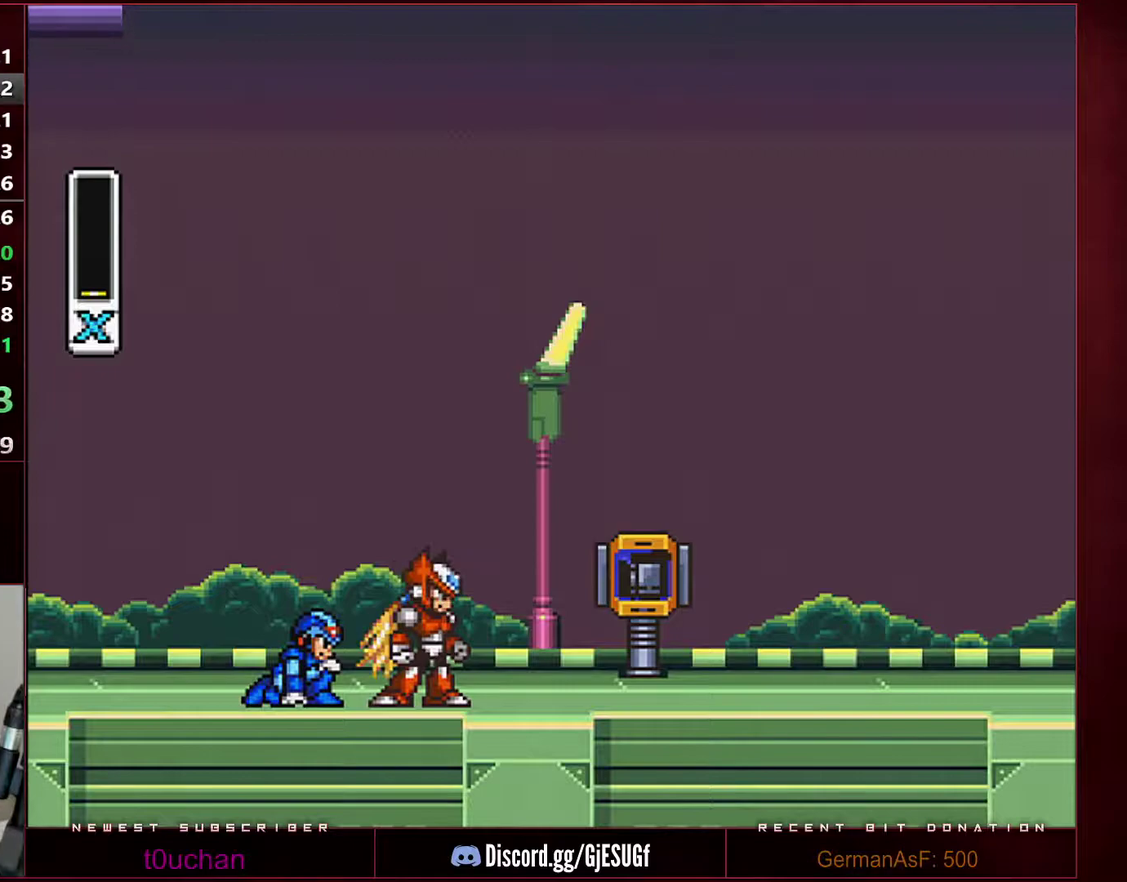
{"buttons": ["START"], "events": []}
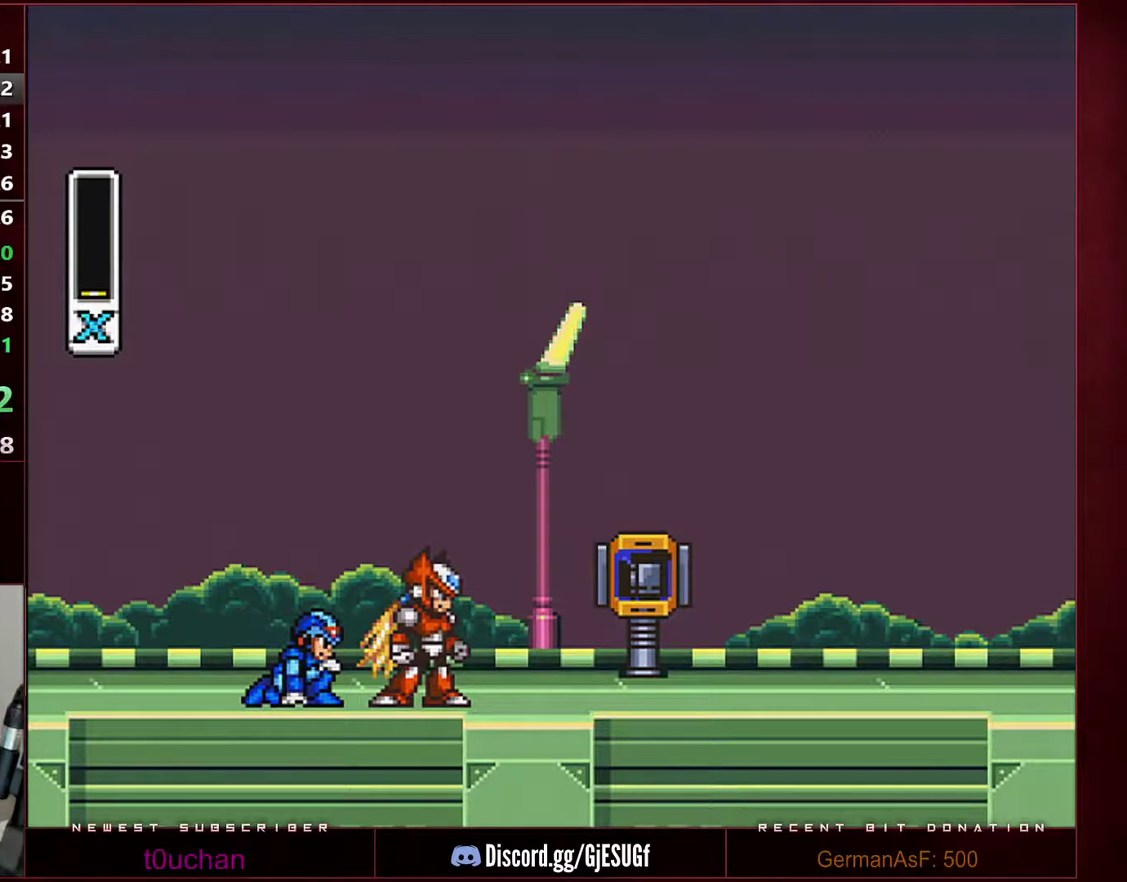
{"buttons": ["START"], "events": []}
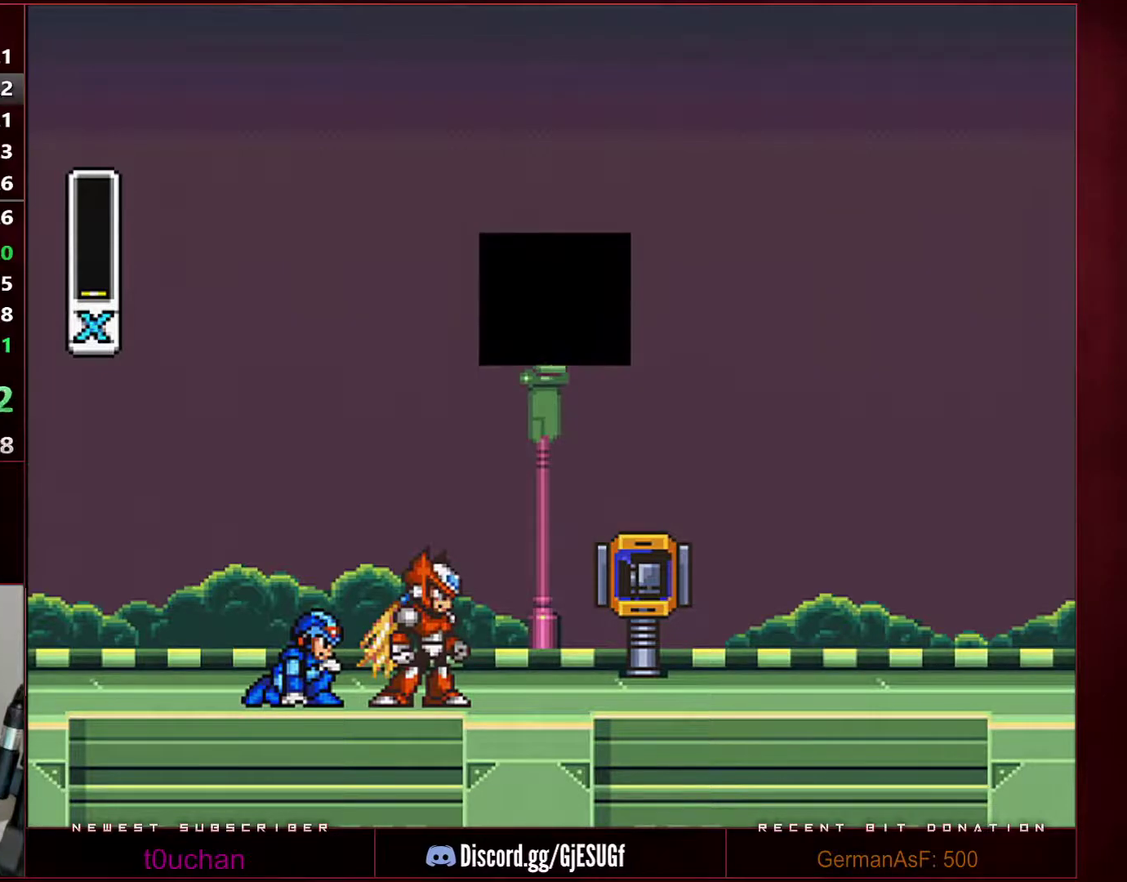
{"buttons": ["START"], "events": []}
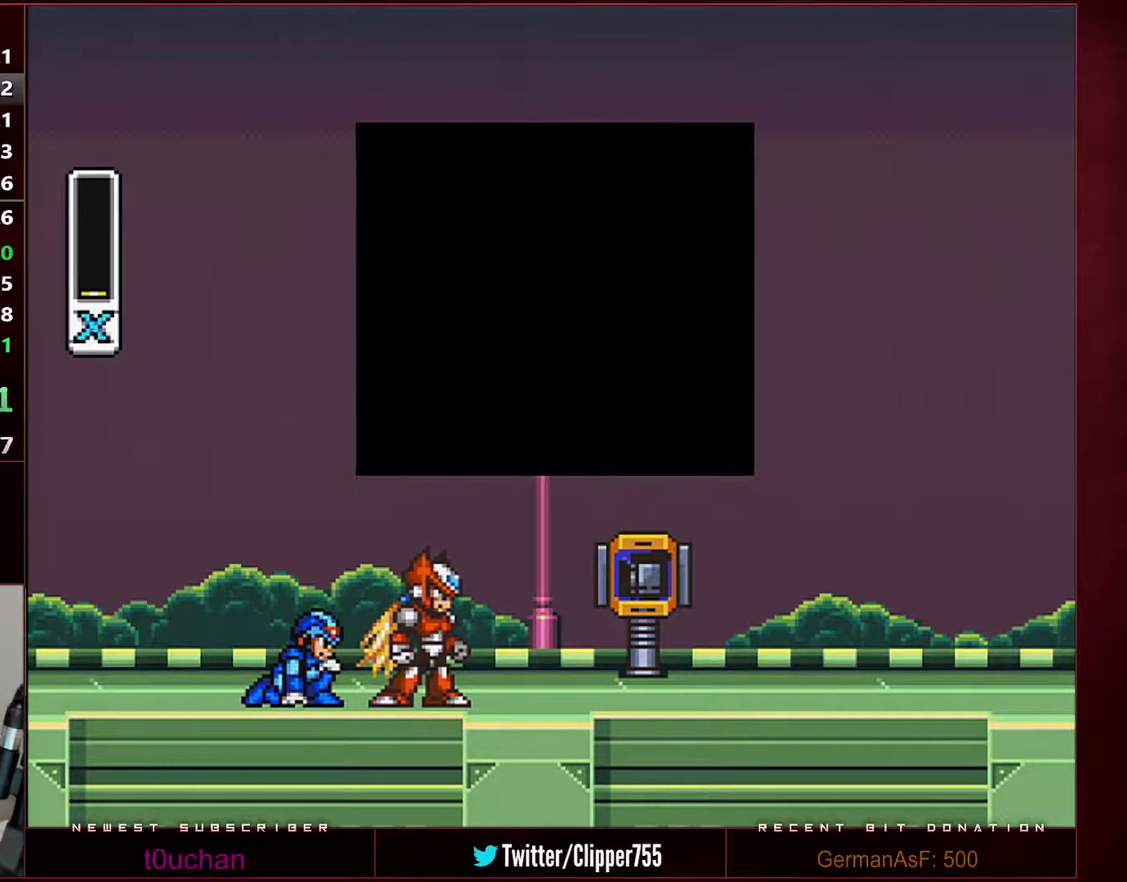
{"buttons": ["START"], "events": []}
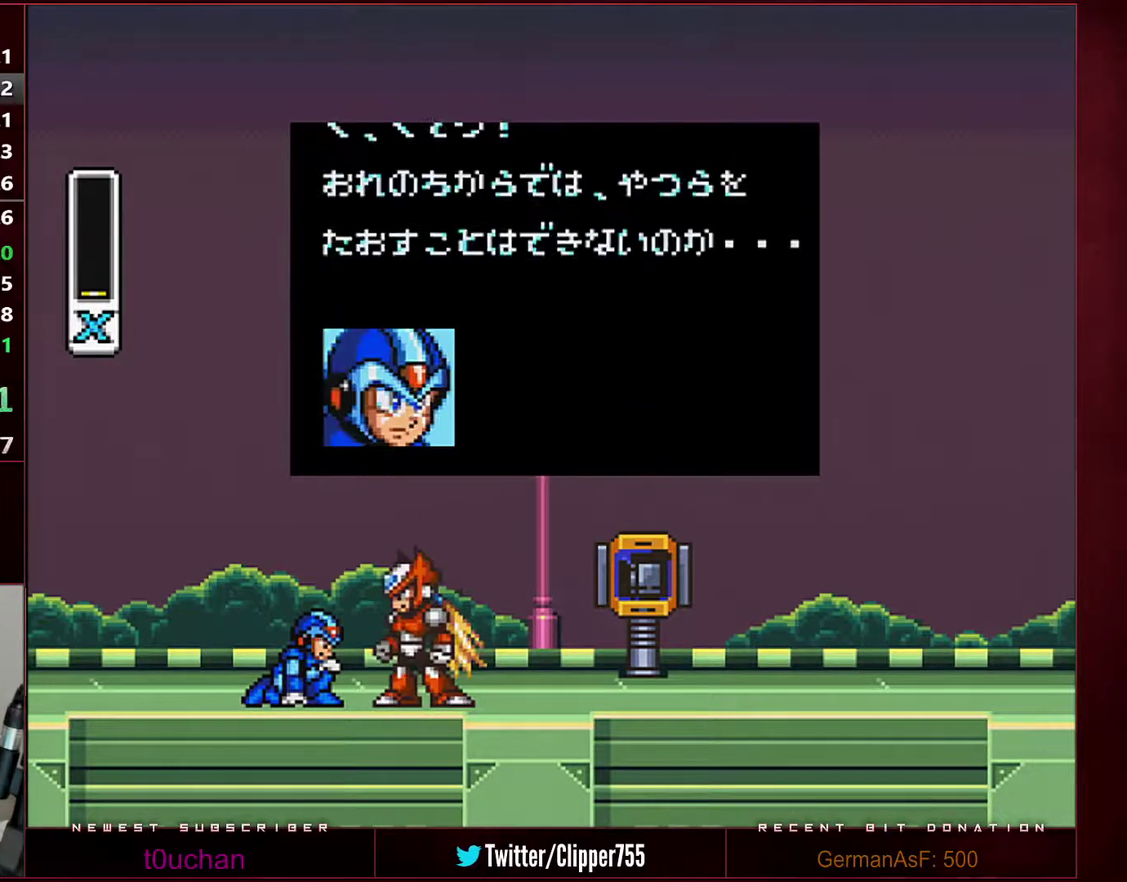
{"buttons": ["START"], "events": []}
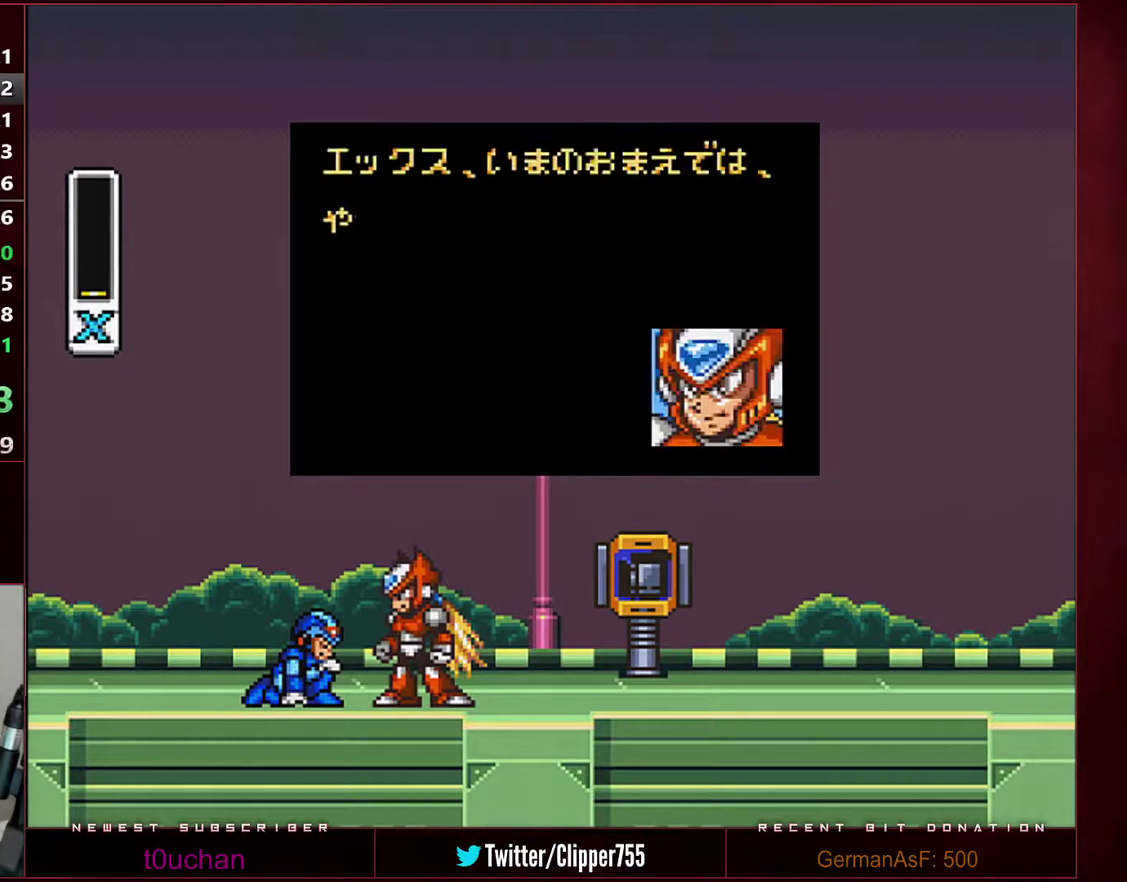
{"buttons": ["START"], "events": []}
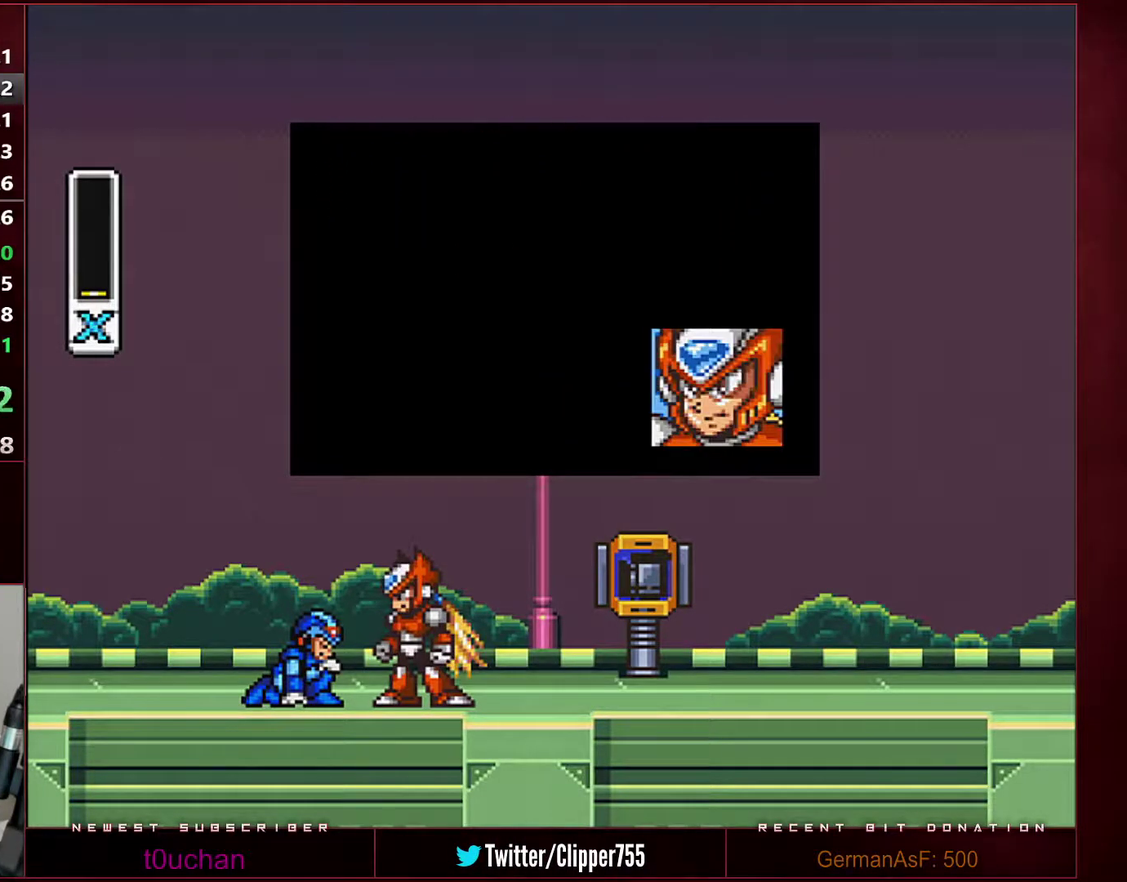
{"buttons": ["START"], "events": []}
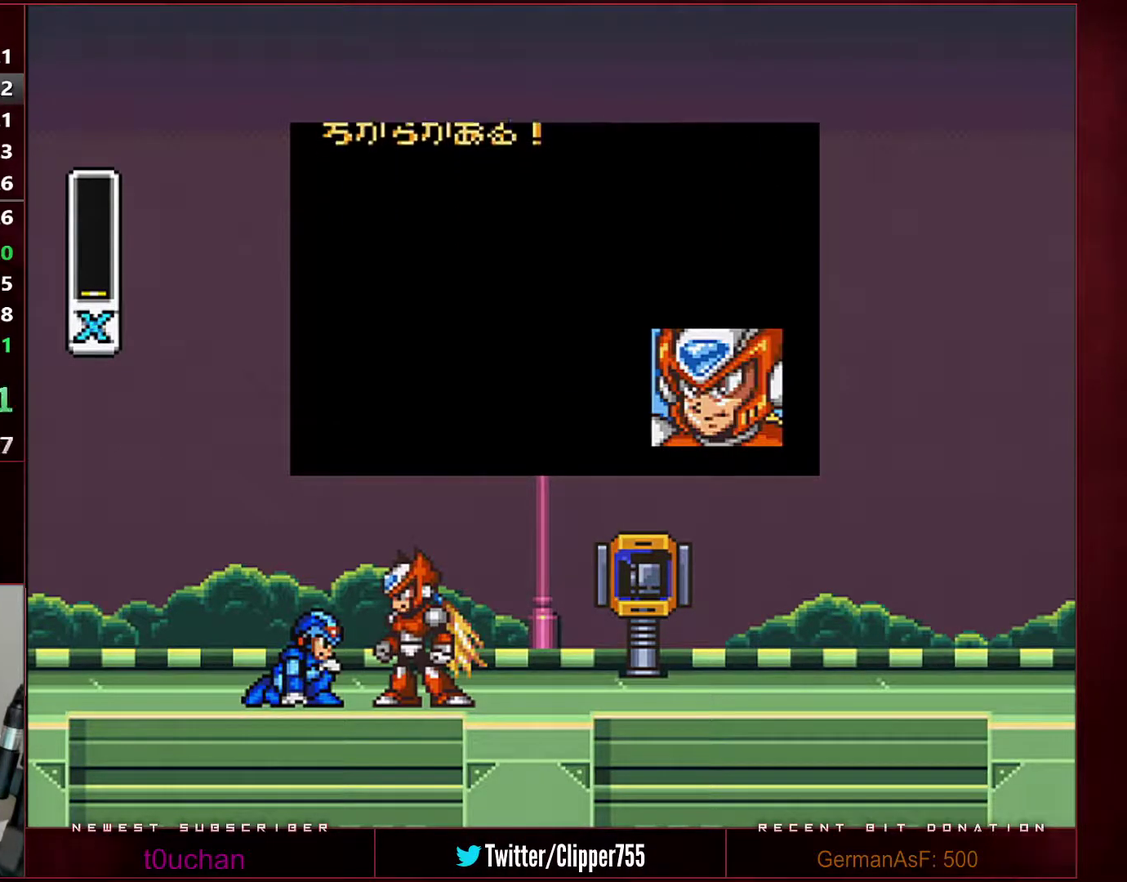
{"buttons": ["START"], "events": []}